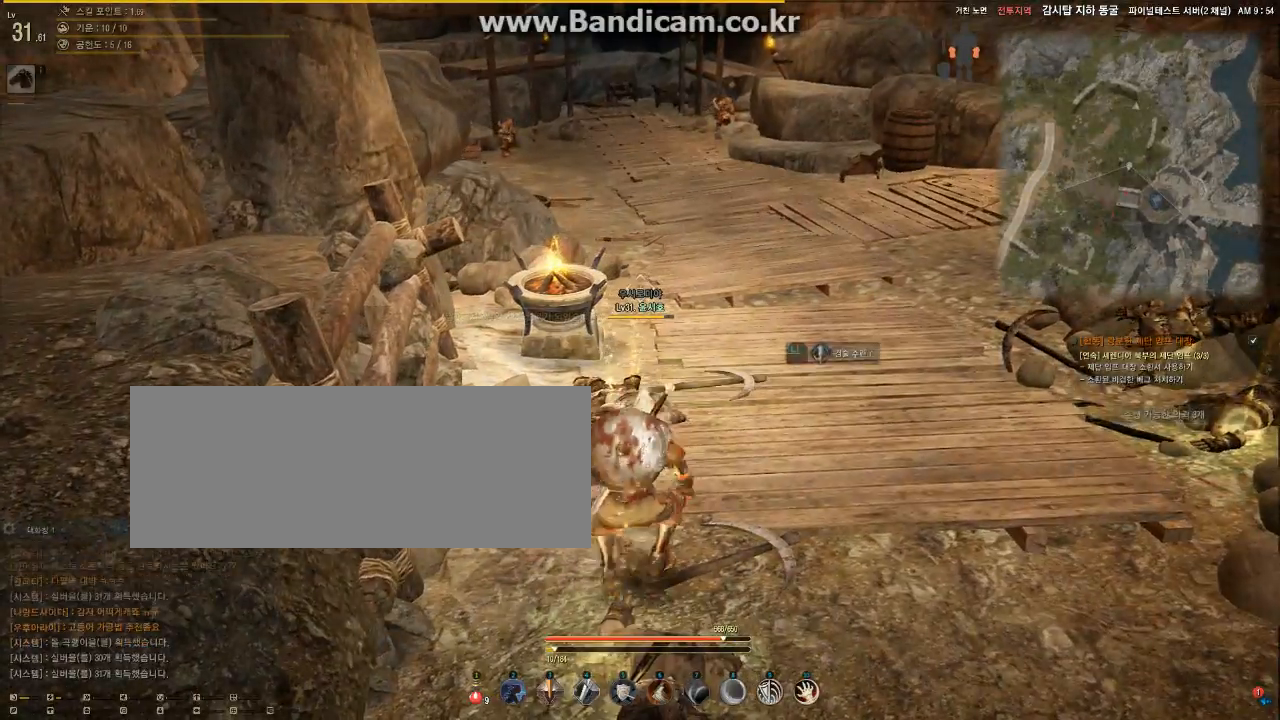
Gameplay with keyboard and mouse; each line is a JSON object with the keys and mouse buttons held at the frame after it. "events" lists presses ("down") and releases ("up") of "a", "d", "e", "f", "q", "s", "shift", "space", "tab", "w", "mouse_left" and "mouse_right" between this image and that frame as [ms after this image, input, new state], when the widget could be followed in between. "mouse_left", "mouse_right" = the "left", "right" buttons of the "mouse" list. No other keys are recorded. Mouse movement is not recorded.
{"keys": ["w"], "mouse": [], "events": []}
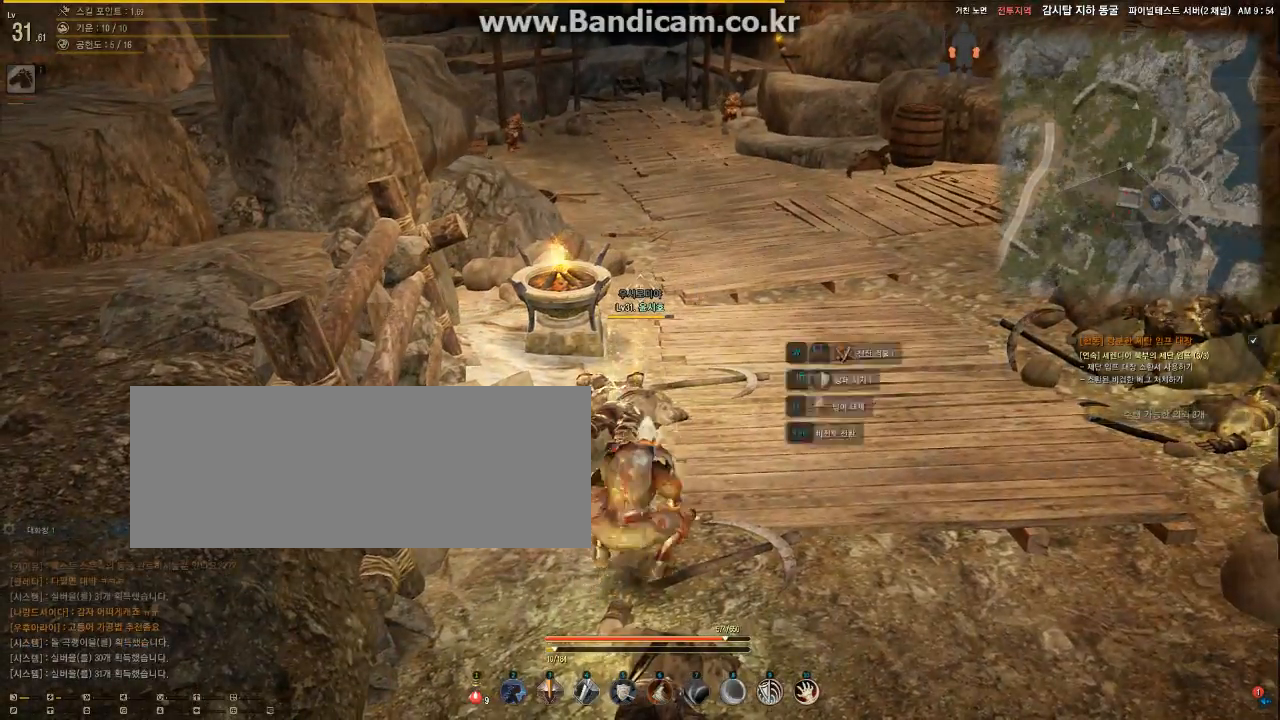
{"keys": ["w"], "mouse": [], "events": []}
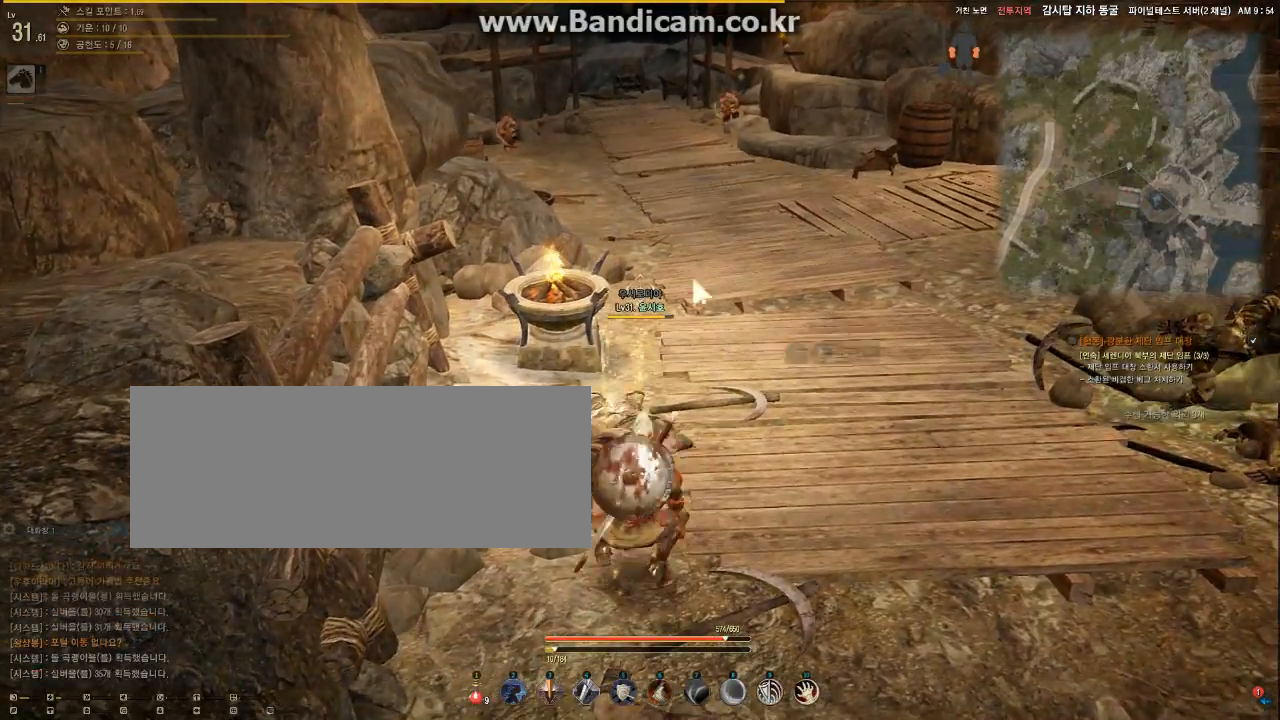
{"keys": ["w"], "mouse": [], "events": []}
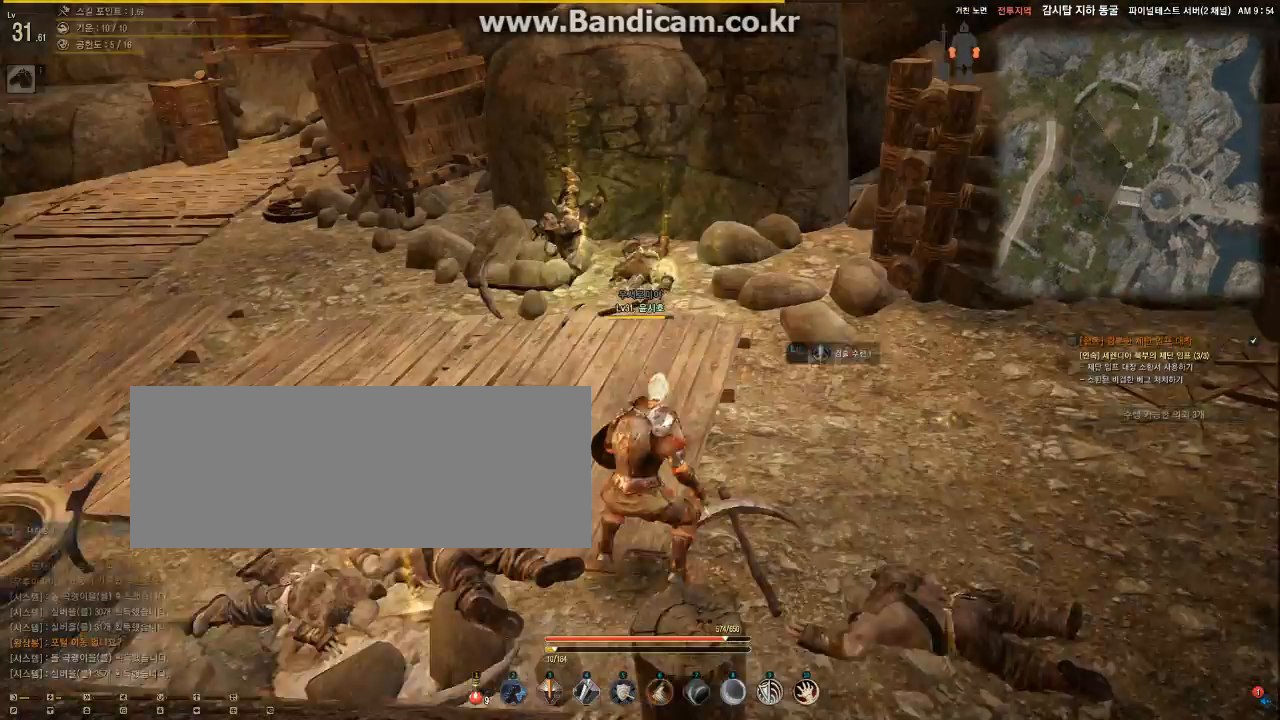
{"keys": ["w"], "mouse": [], "events": []}
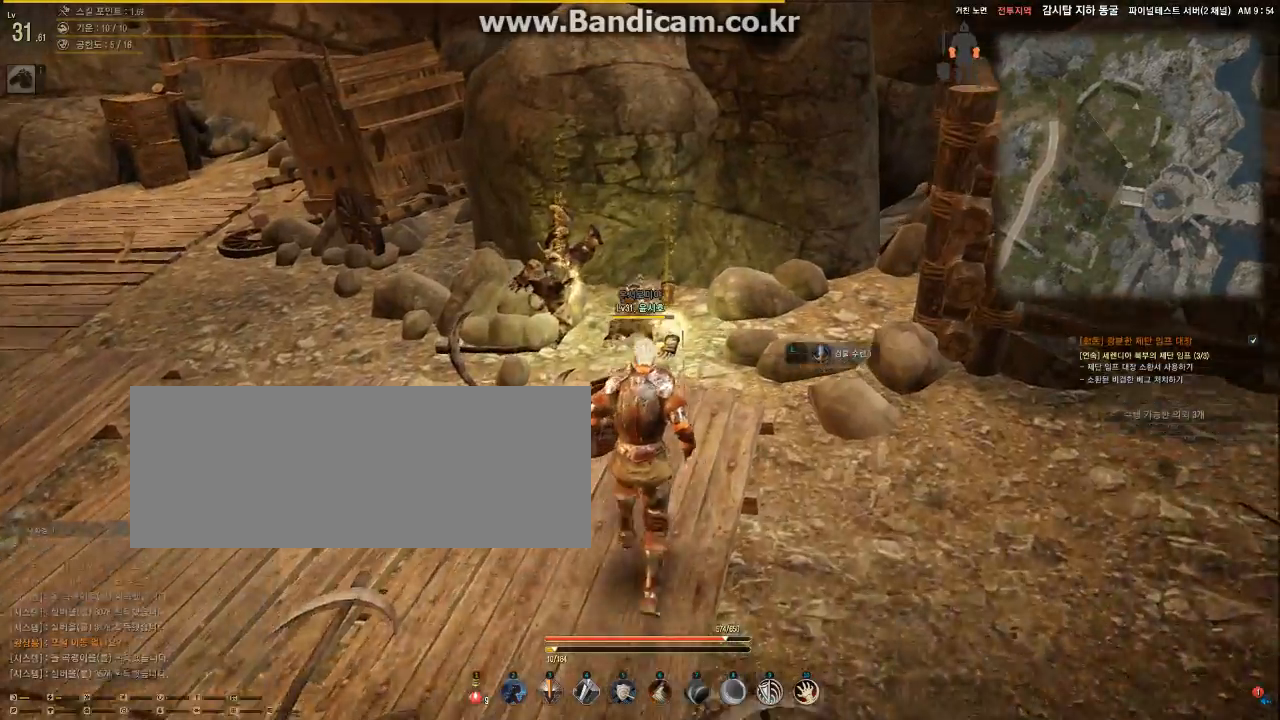
{"keys": ["w"], "mouse": [], "events": []}
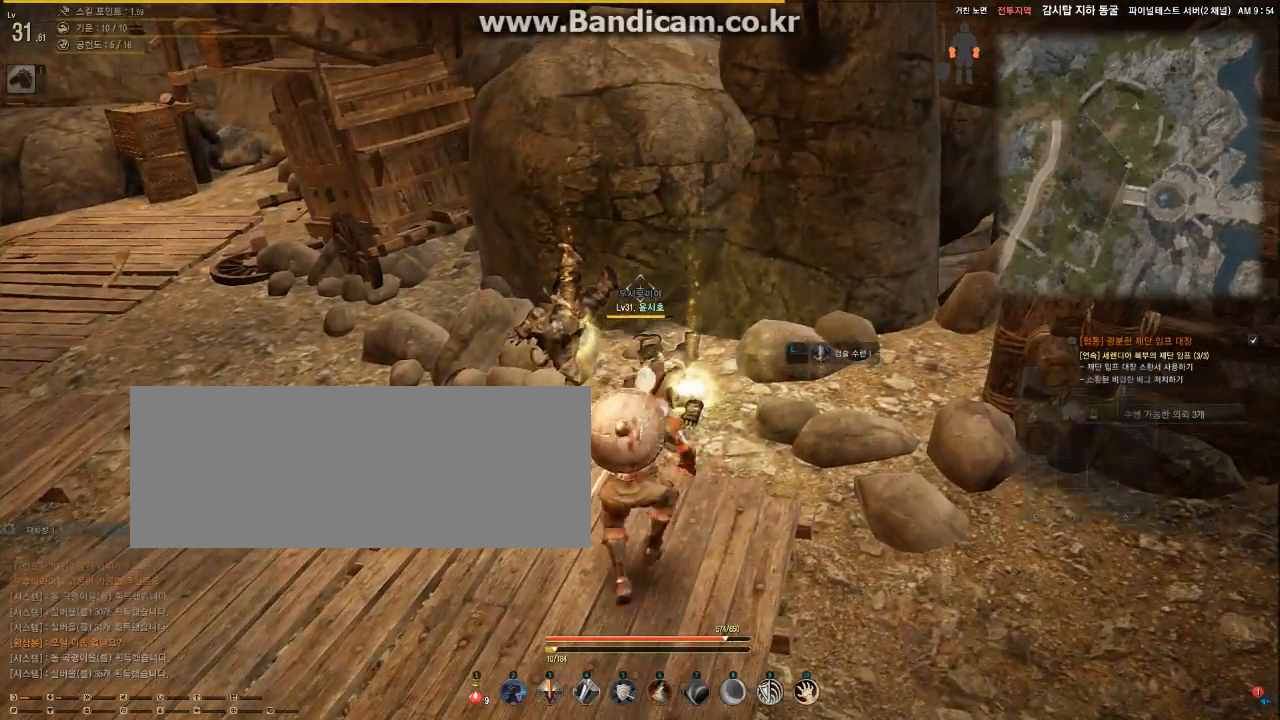
{"keys": ["a", "w"], "mouse": [], "events": [[200, "a", "down"]]}
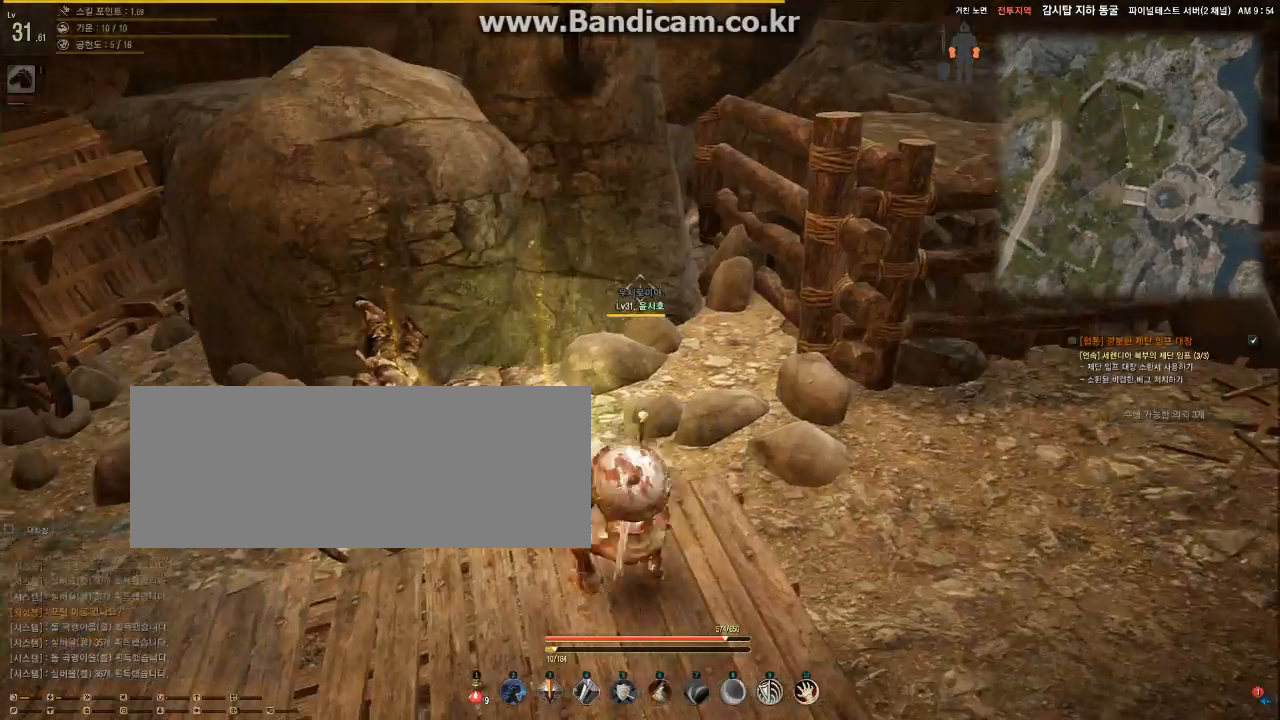
{"keys": ["a", "w"], "mouse": [], "events": []}
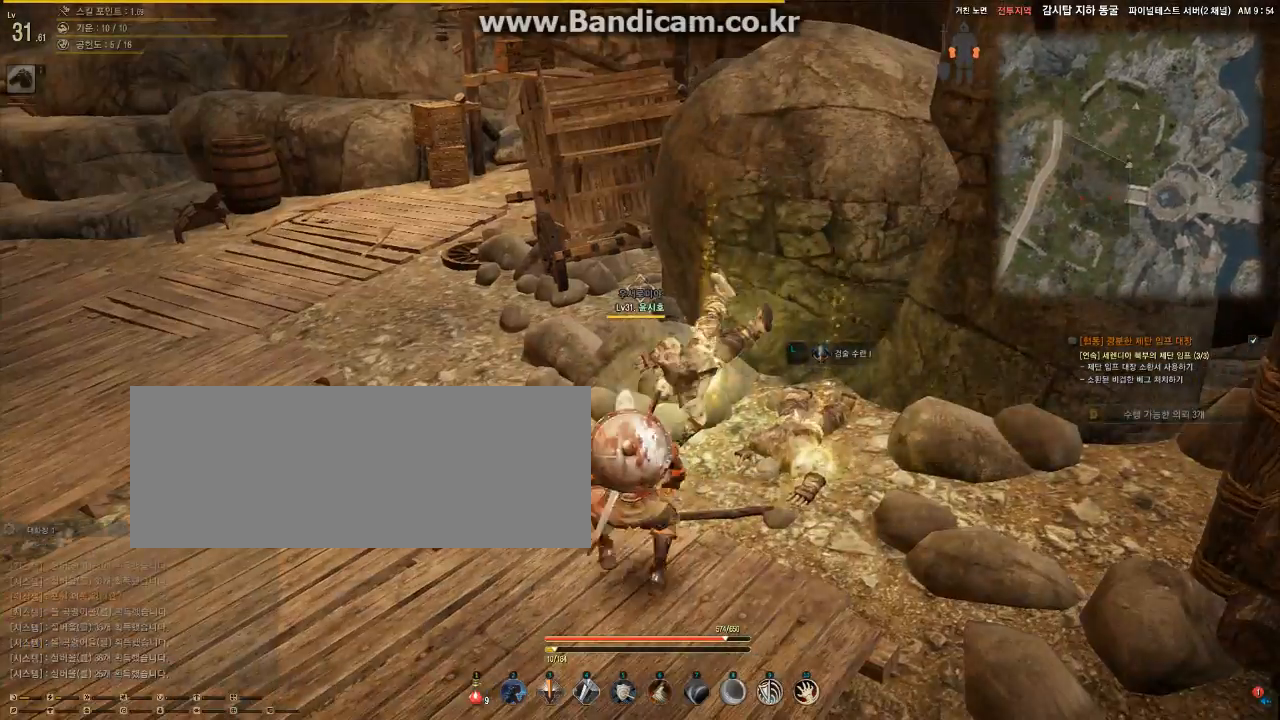
{"keys": ["w"], "mouse": [], "events": [[167, "a", "up"]]}
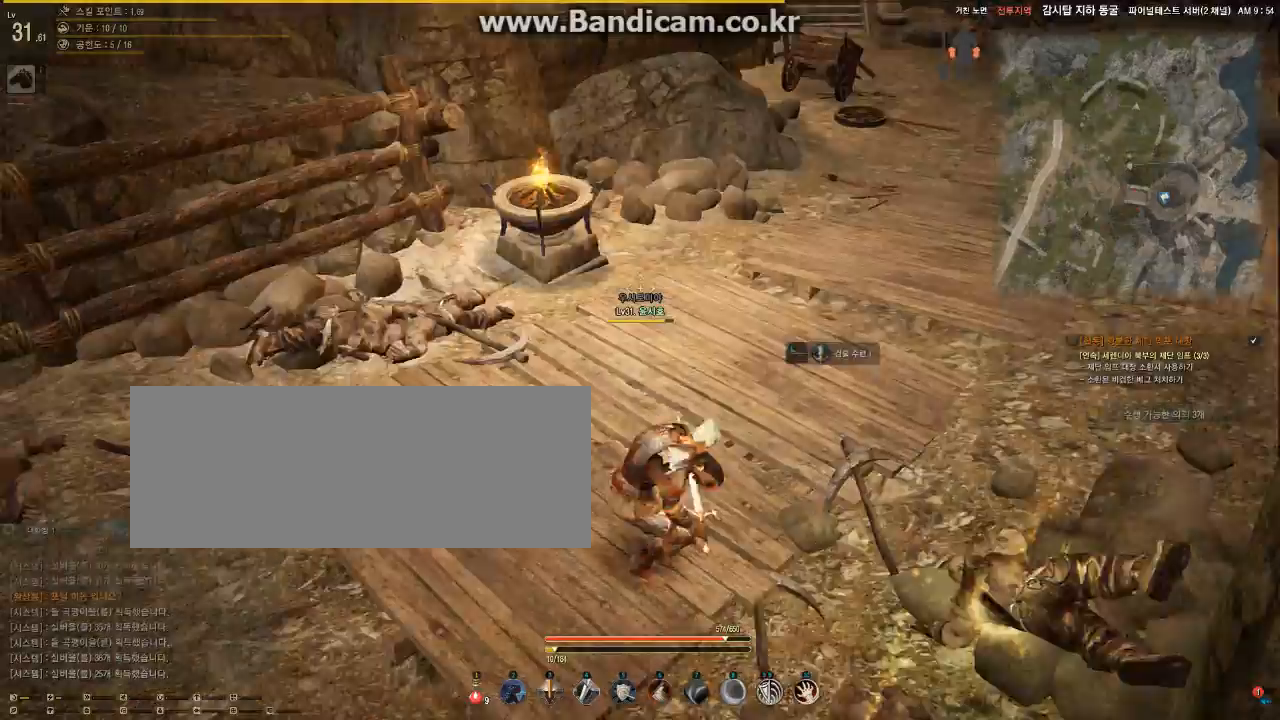
{"keys": ["w"], "mouse": [], "events": []}
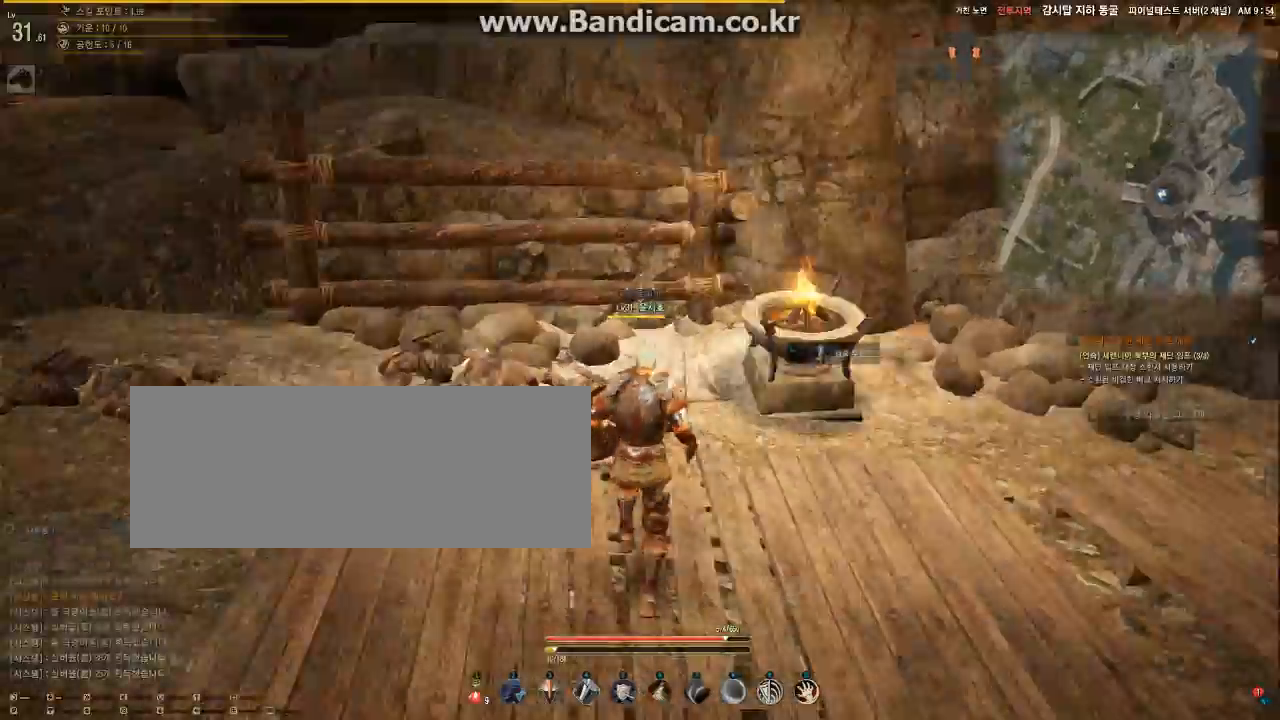
{"keys": ["w"], "mouse": [], "events": []}
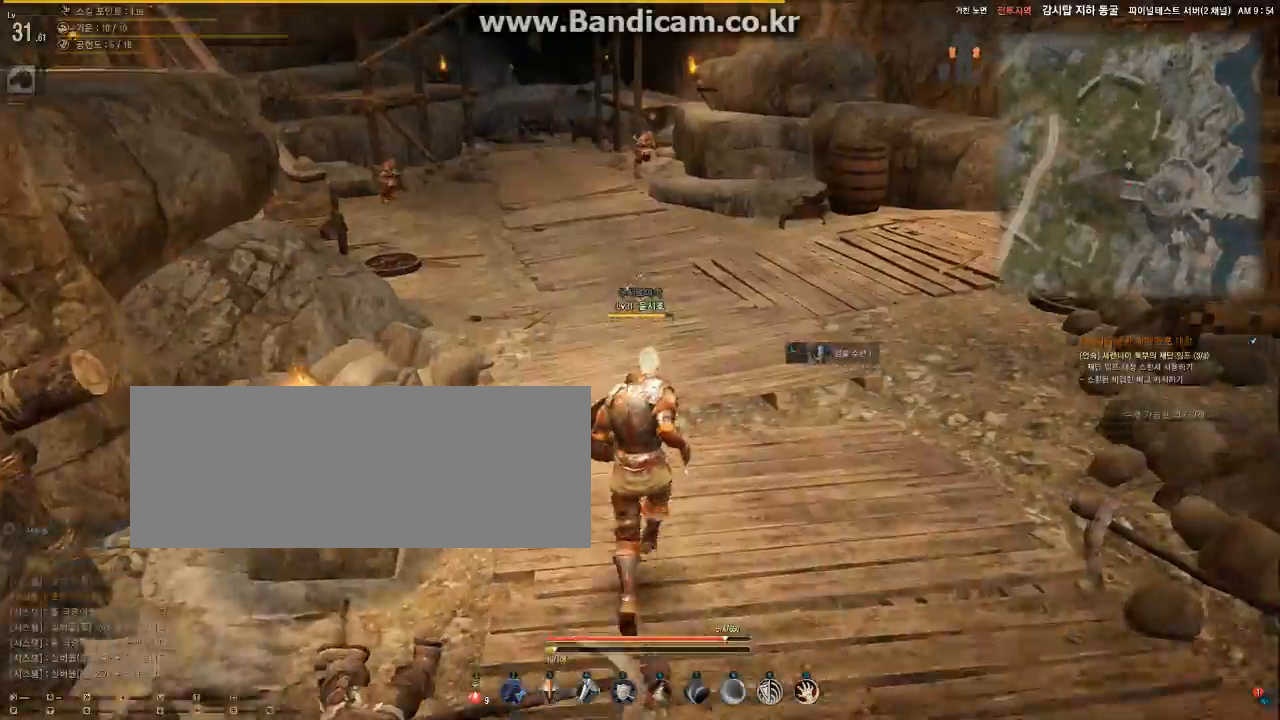
{"keys": ["shift", "tab", "w"], "mouse": [], "events": [[133, "tab", "down"], [333, "shift", "down"]]}
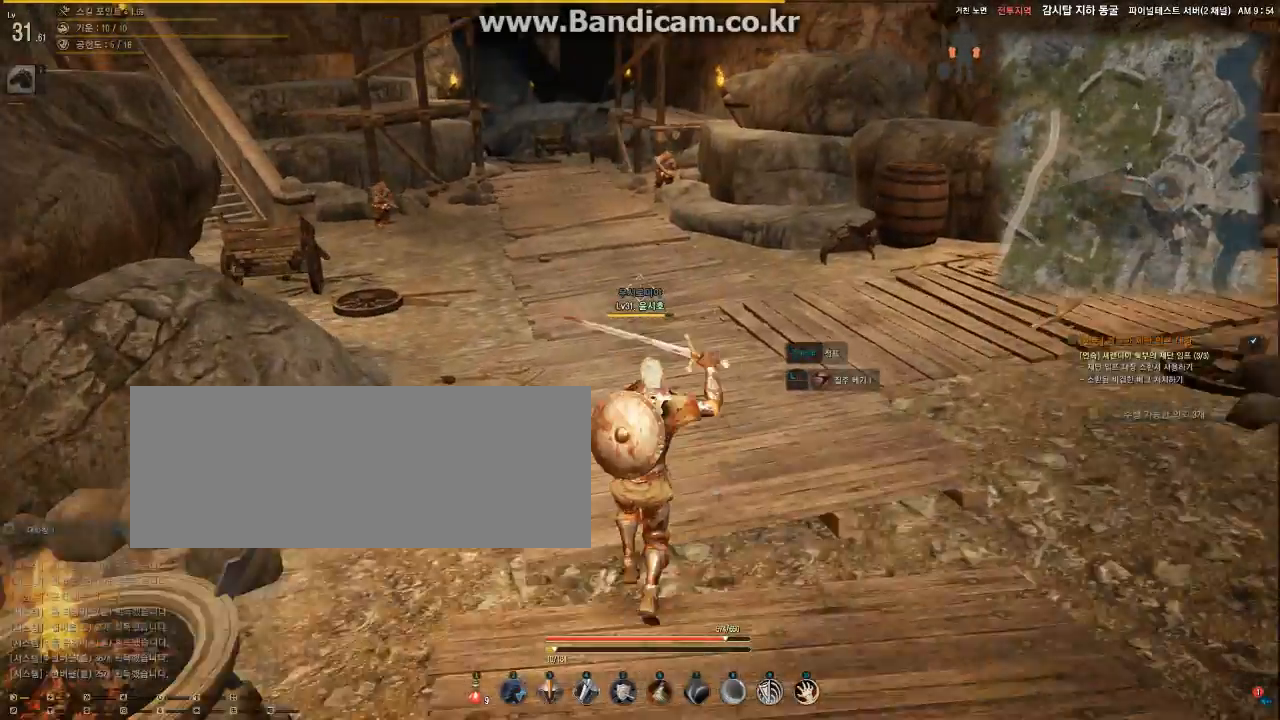
{"keys": ["shift", "w"], "mouse": [], "events": [[67, "tab", "up"]]}
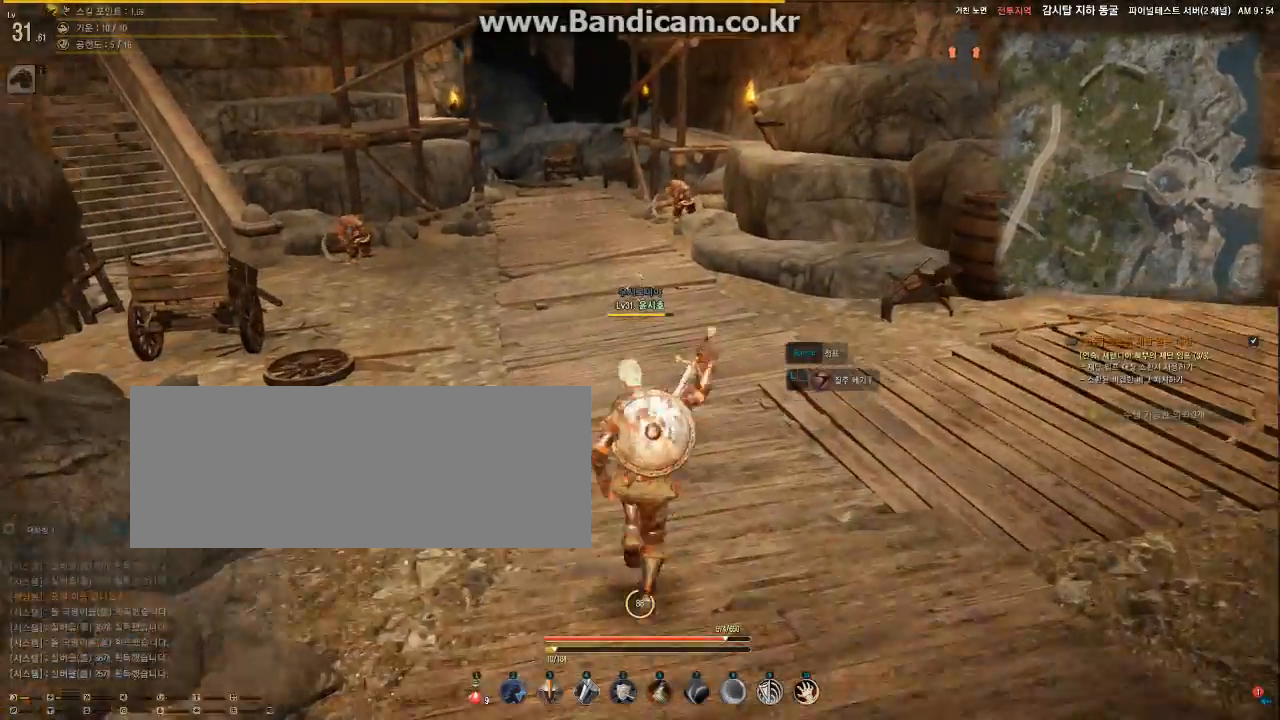
{"keys": ["shift", "w"], "mouse": [], "events": []}
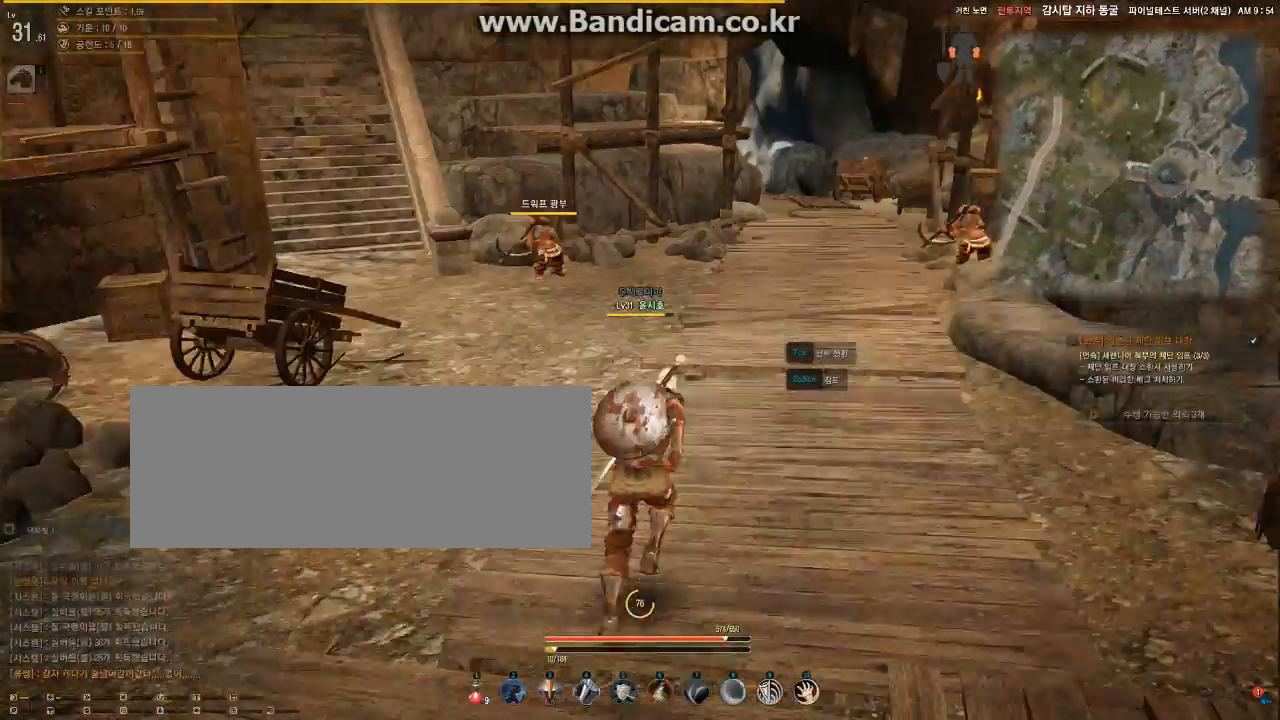
{"keys": ["shift", "w"], "mouse": [], "events": []}
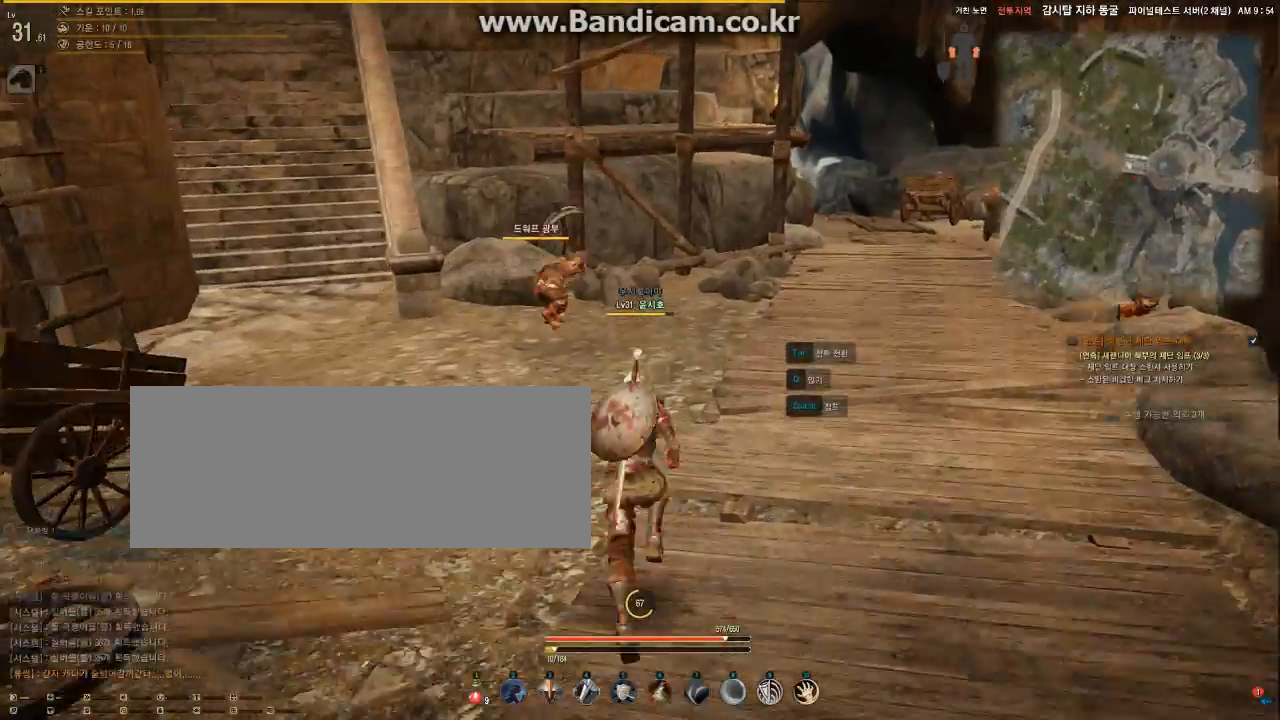
{"keys": ["shift", "w"], "mouse": [], "events": []}
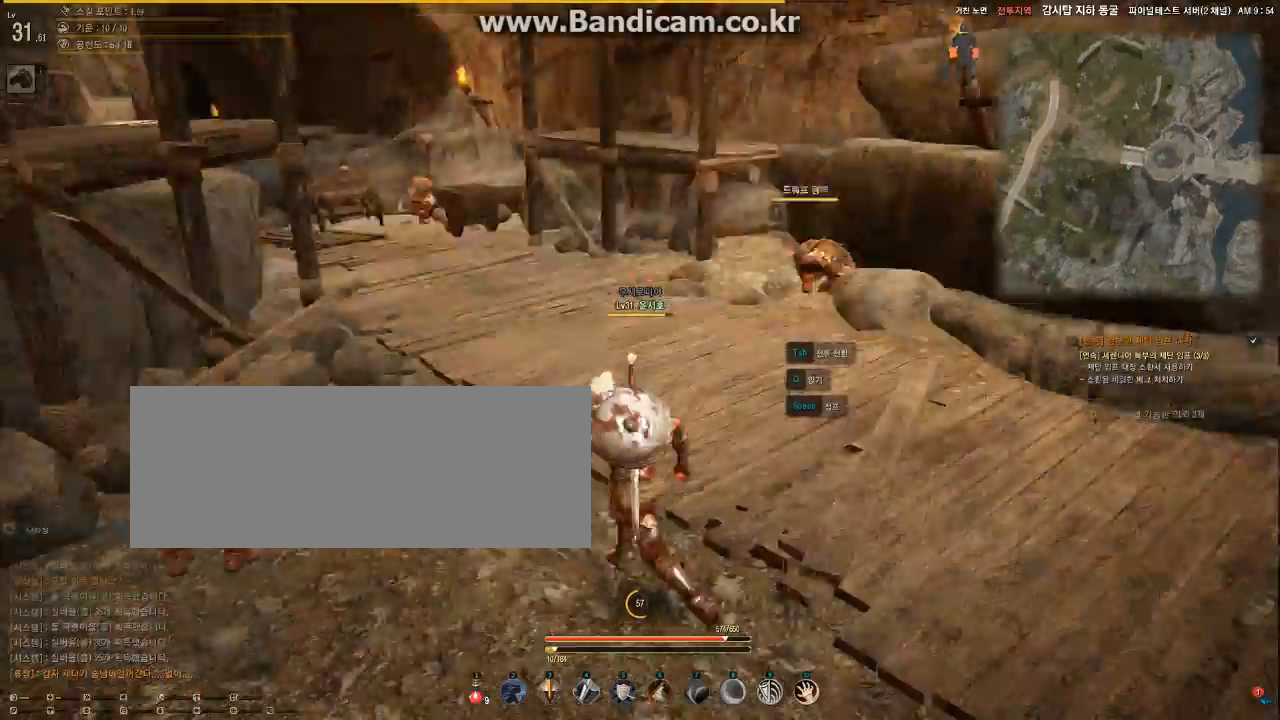
{"keys": ["shift", "w"], "mouse": [], "events": []}
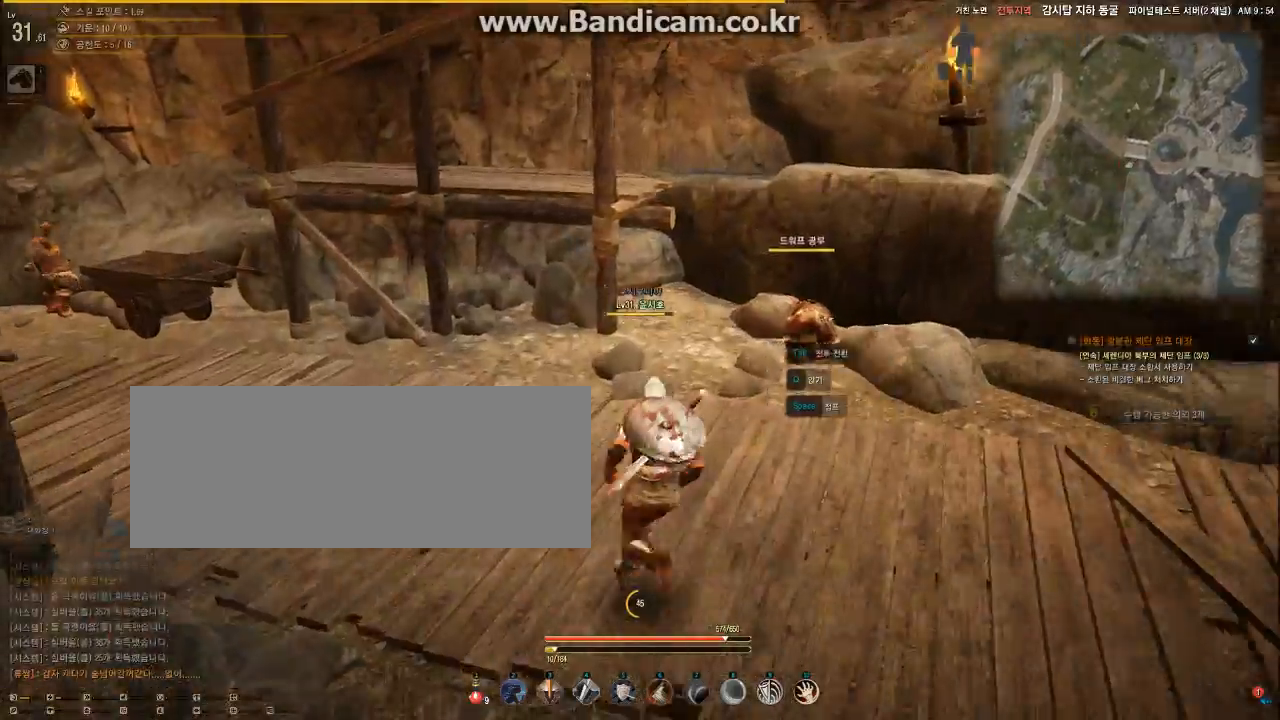
{"keys": ["shift", "w"], "mouse": [], "events": []}
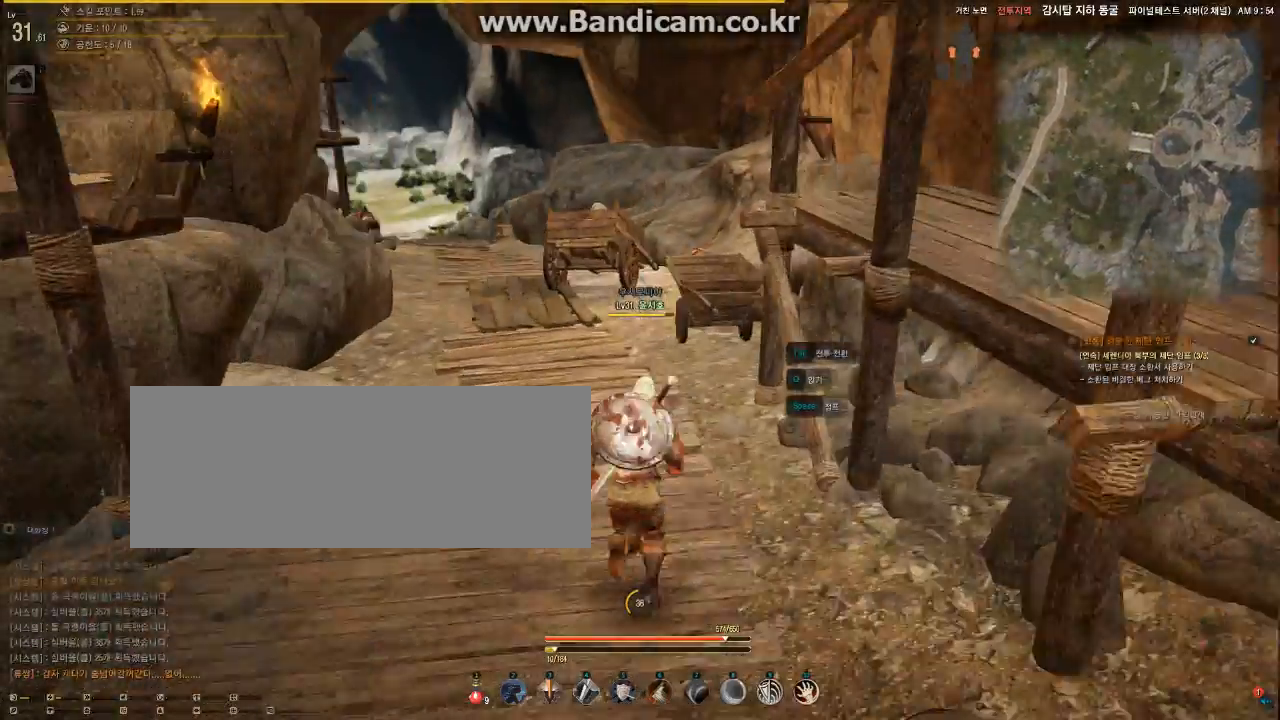
{"keys": ["shift", "w"], "mouse": [], "events": []}
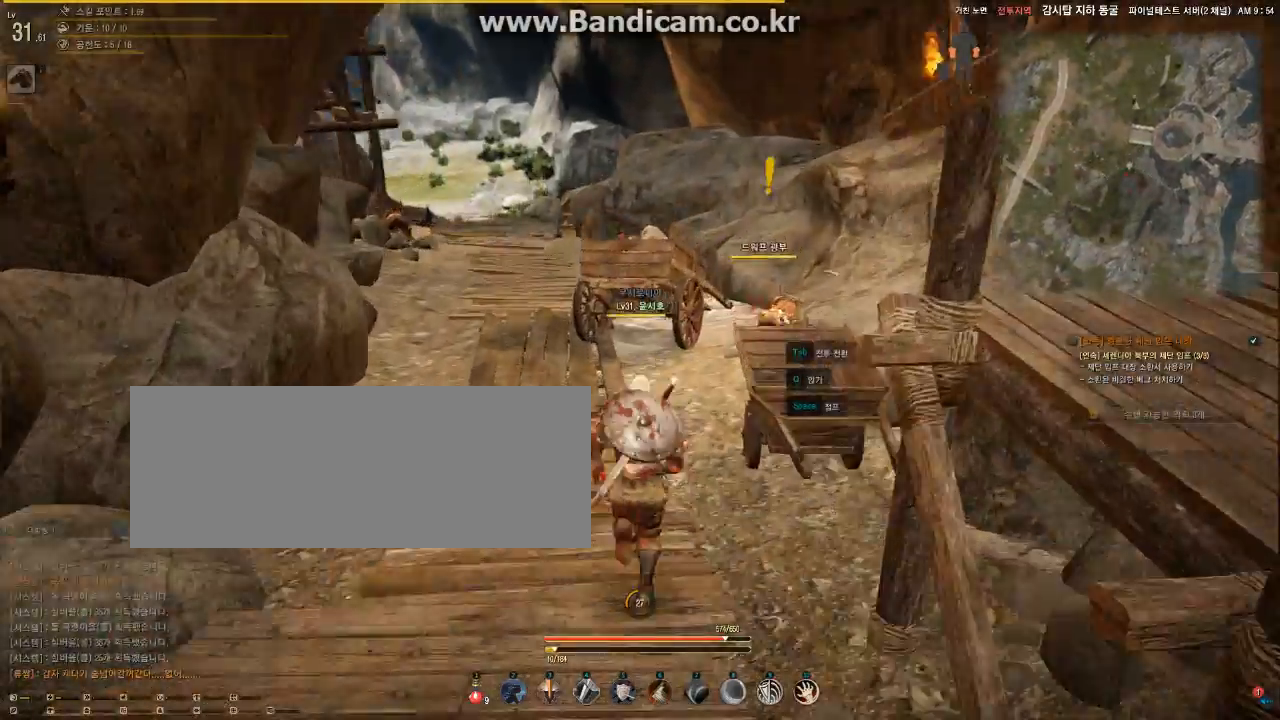
{"keys": ["shift", "w"], "mouse": [], "events": []}
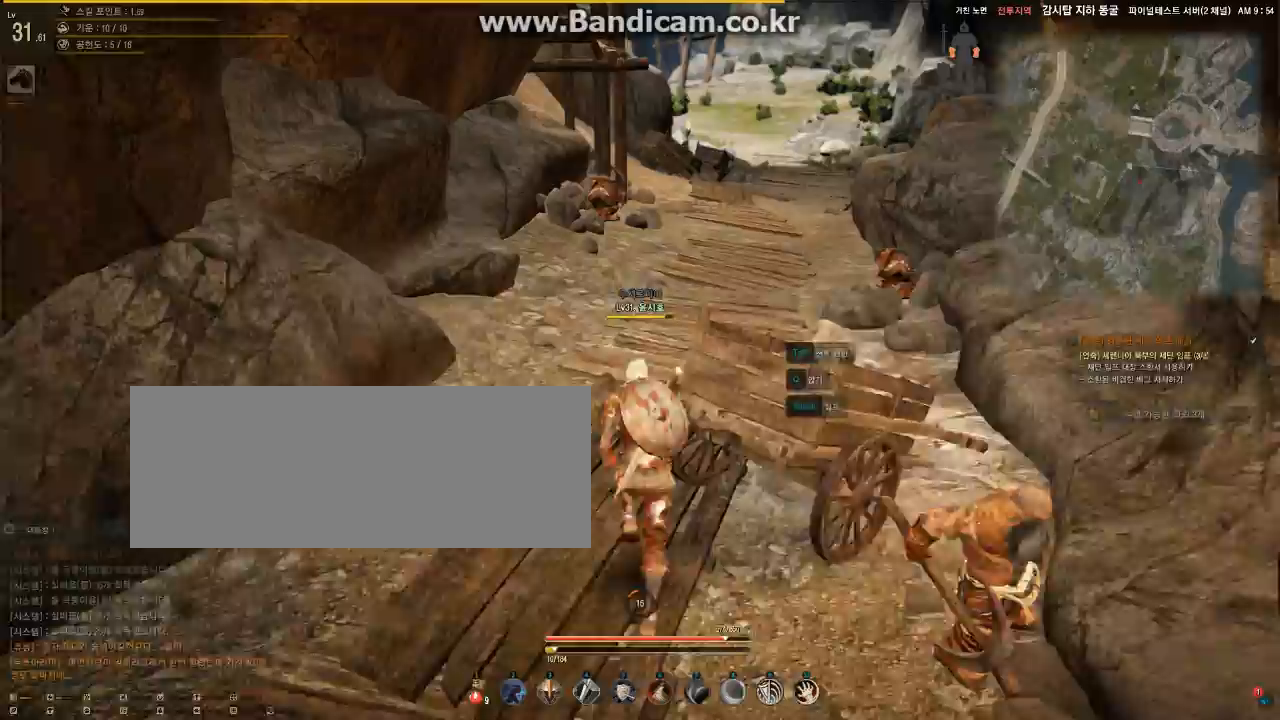
{"keys": ["shift", "w"], "mouse": [], "events": []}
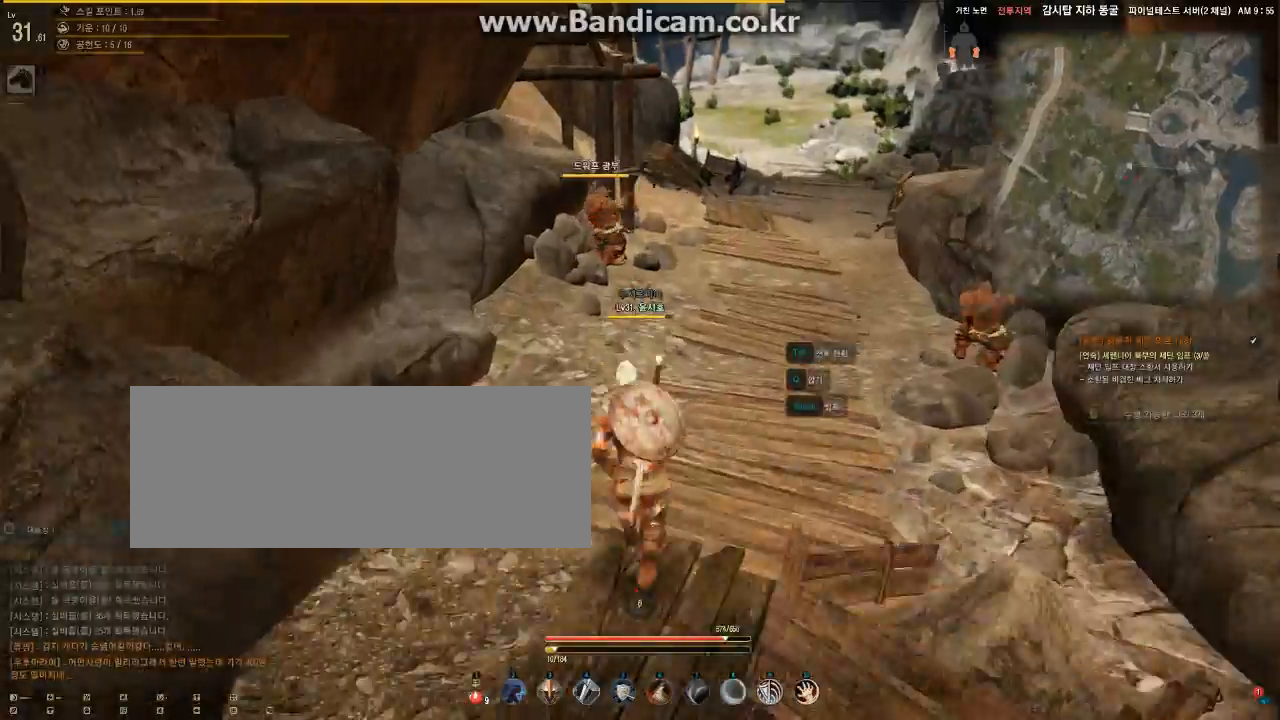
{"keys": ["shift", "w"], "mouse": [], "events": []}
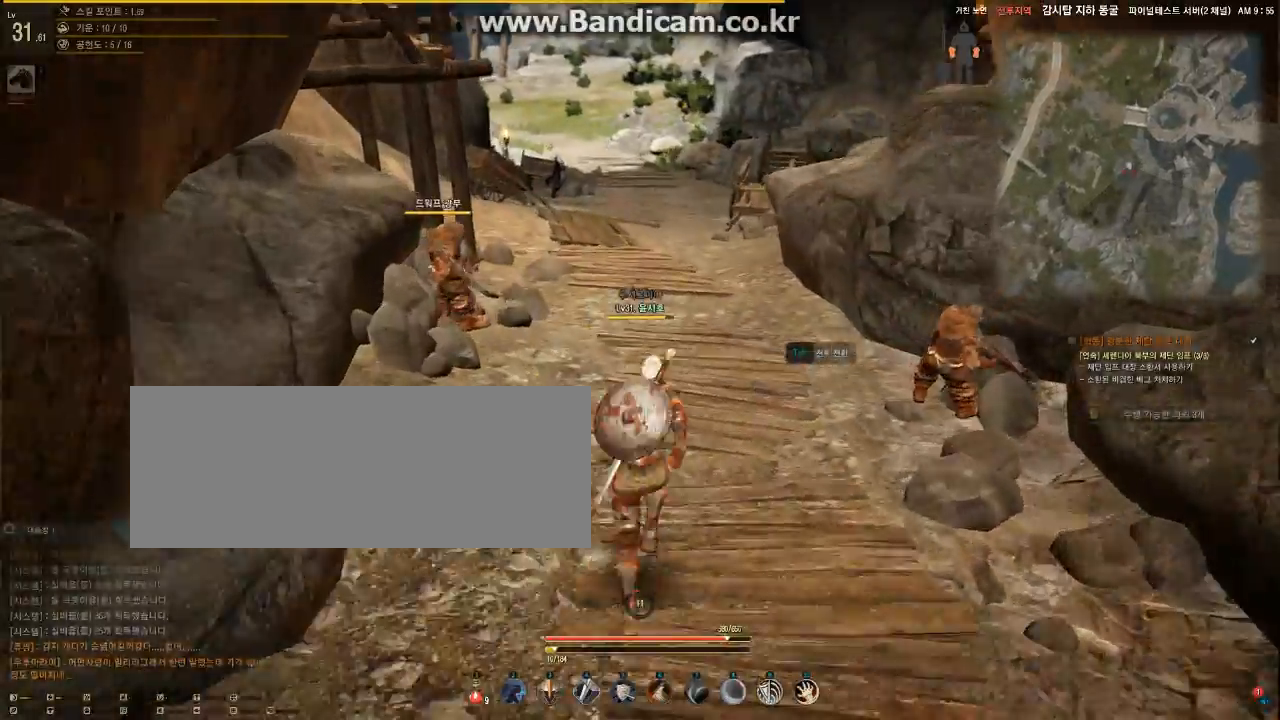
{"keys": ["w"], "mouse": [], "events": [[333, "shift", "up"]]}
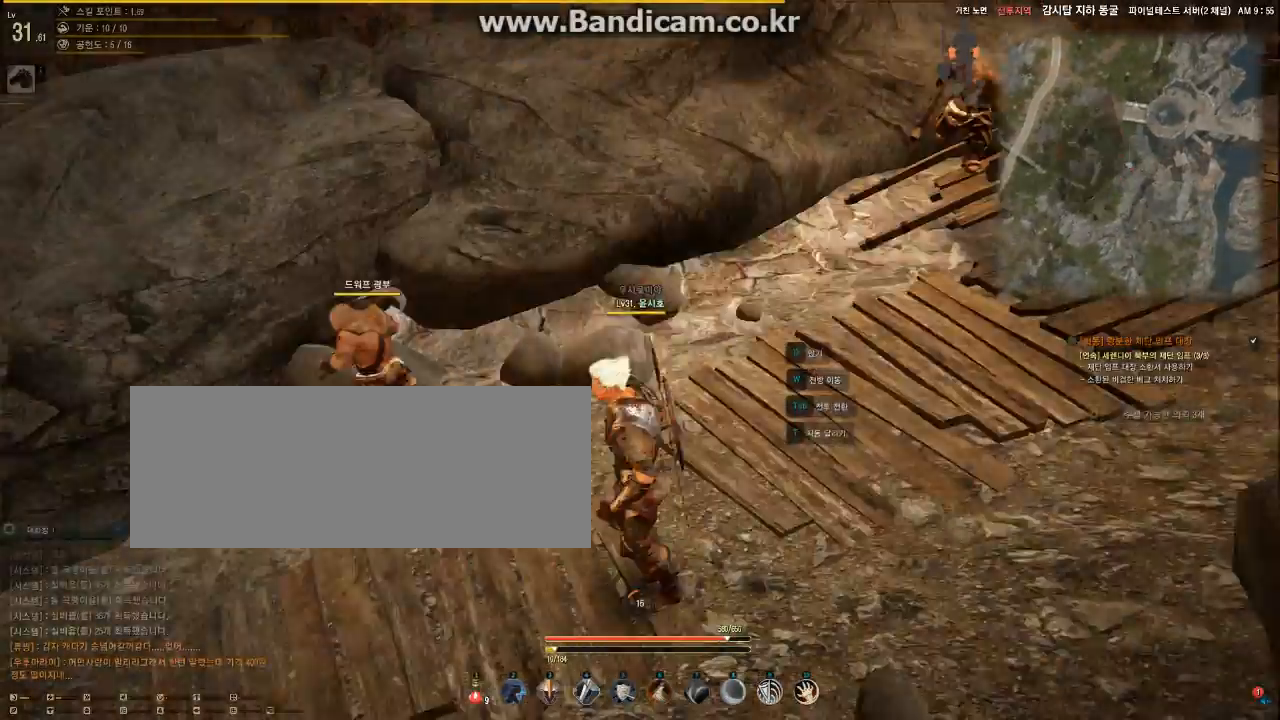
{"keys": ["d", "shift", "w"], "mouse": [], "events": [[233, "d", "down"], [467, "shift", "down"]]}
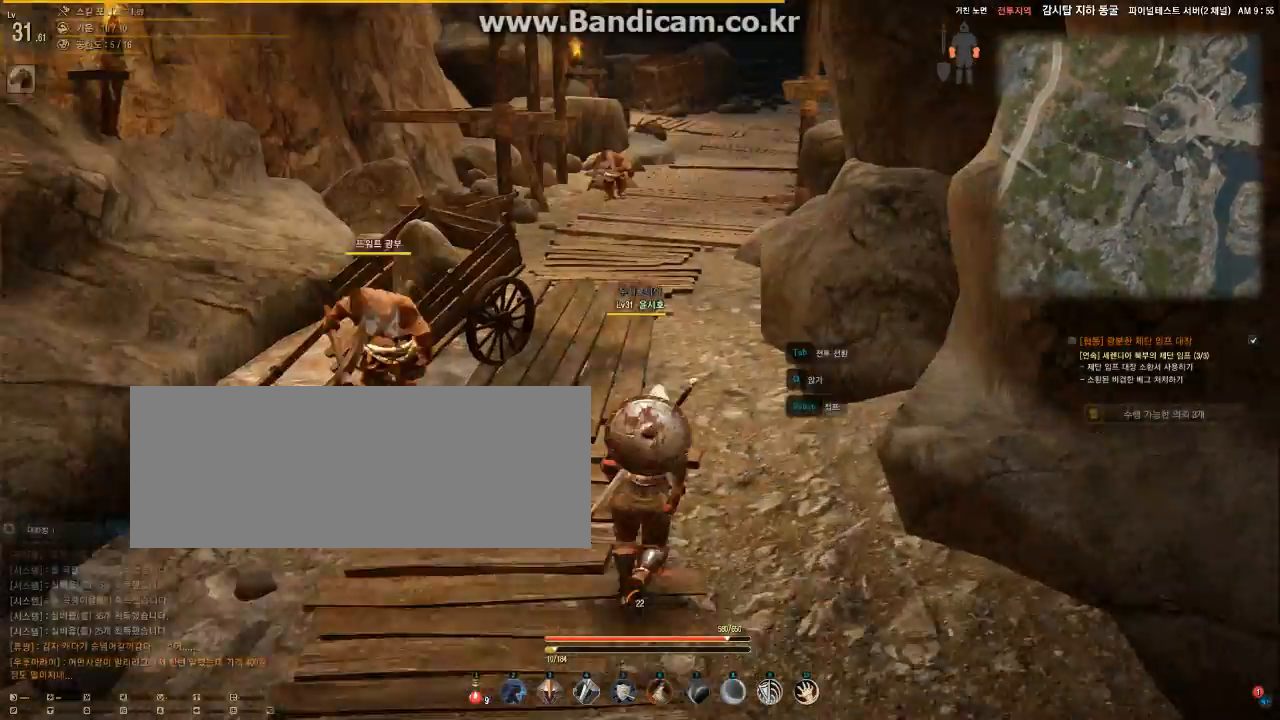
{"keys": ["shift", "w"], "mouse": [], "events": [[233, "d", "up"]]}
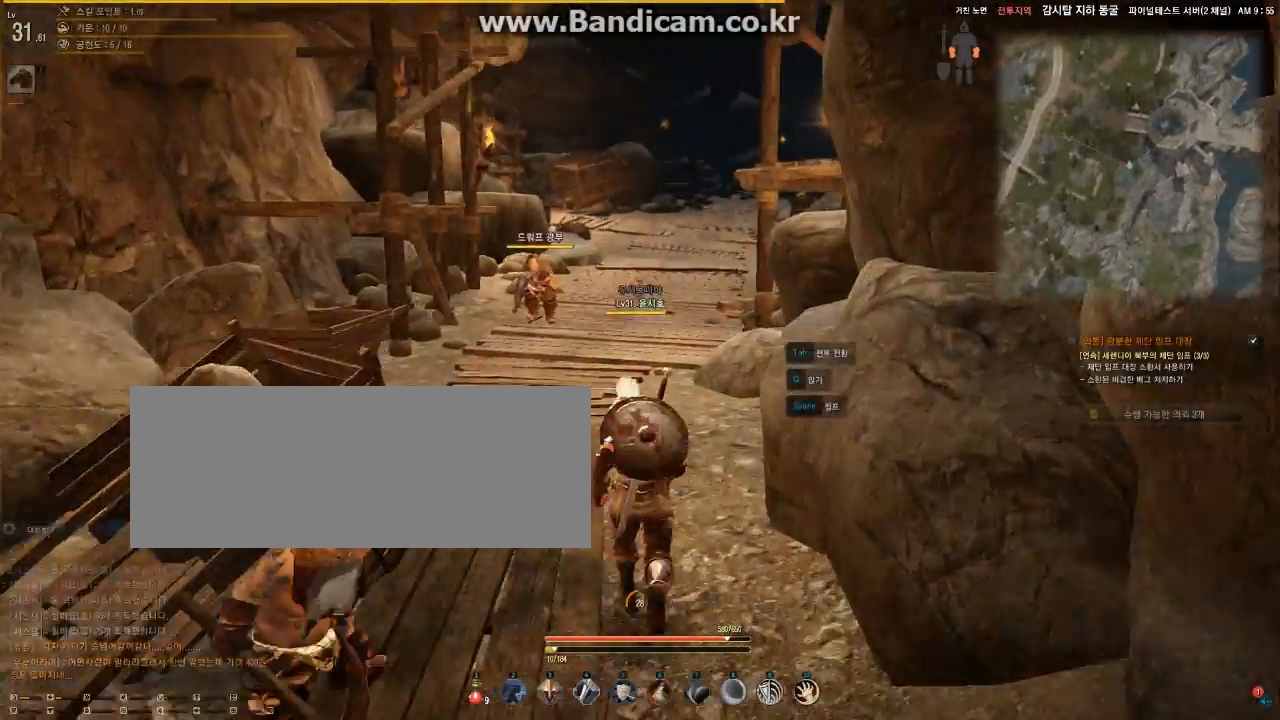
{"keys": ["shift", "w"], "mouse": [], "events": []}
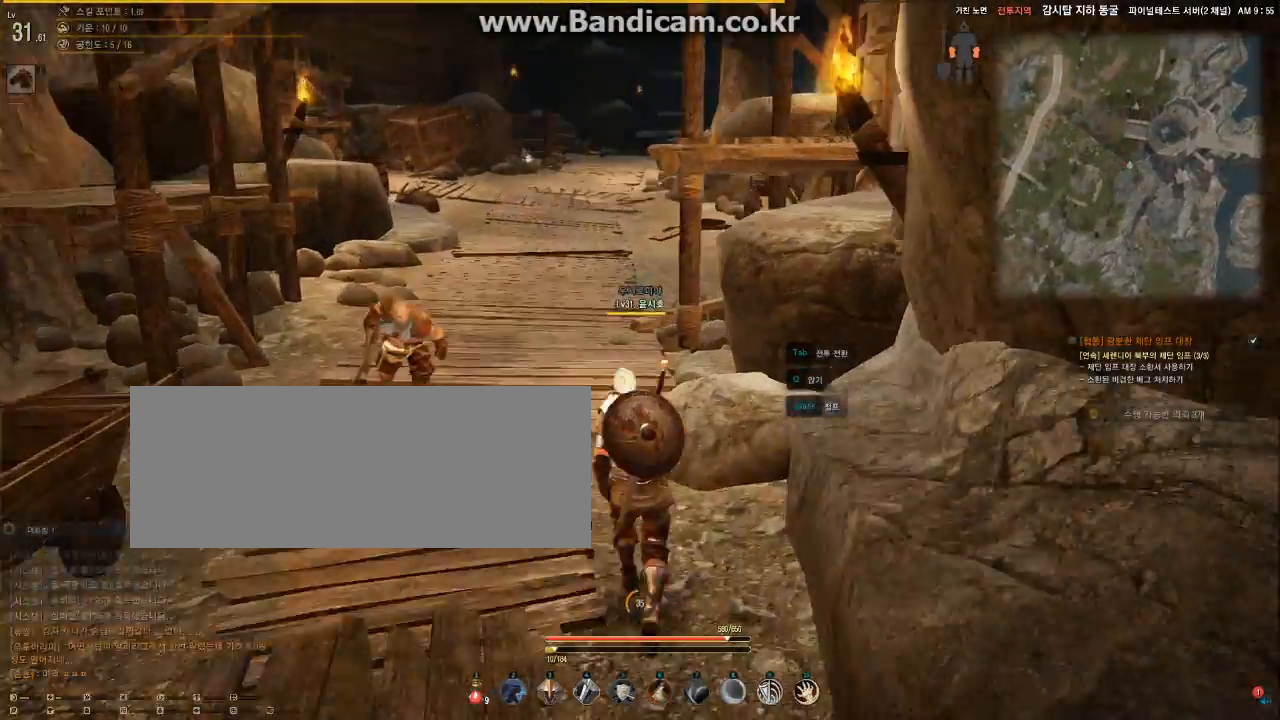
{"keys": ["shift", "w"], "mouse": [], "events": []}
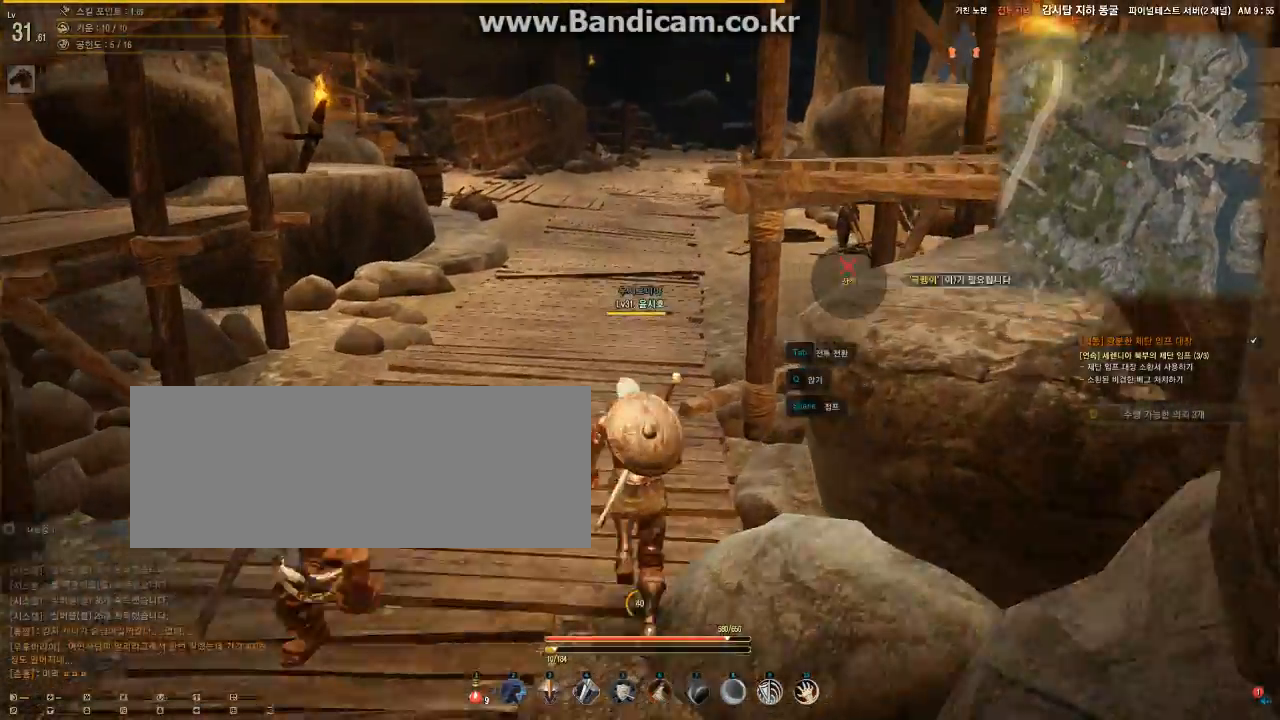
{"keys": ["a", "w"], "mouse": [], "events": [[367, "a", "down"], [467, "shift", "up"]]}
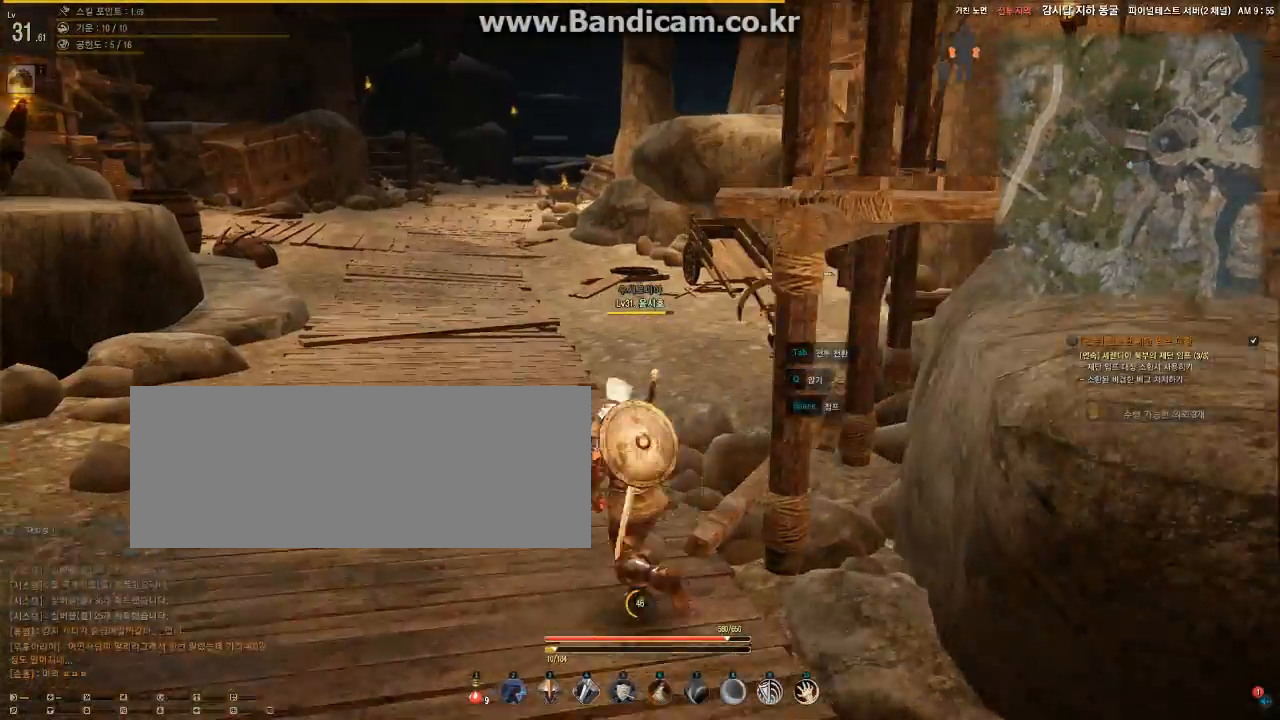
{"keys": ["w"], "mouse": [], "events": [[500, "a", "up"]]}
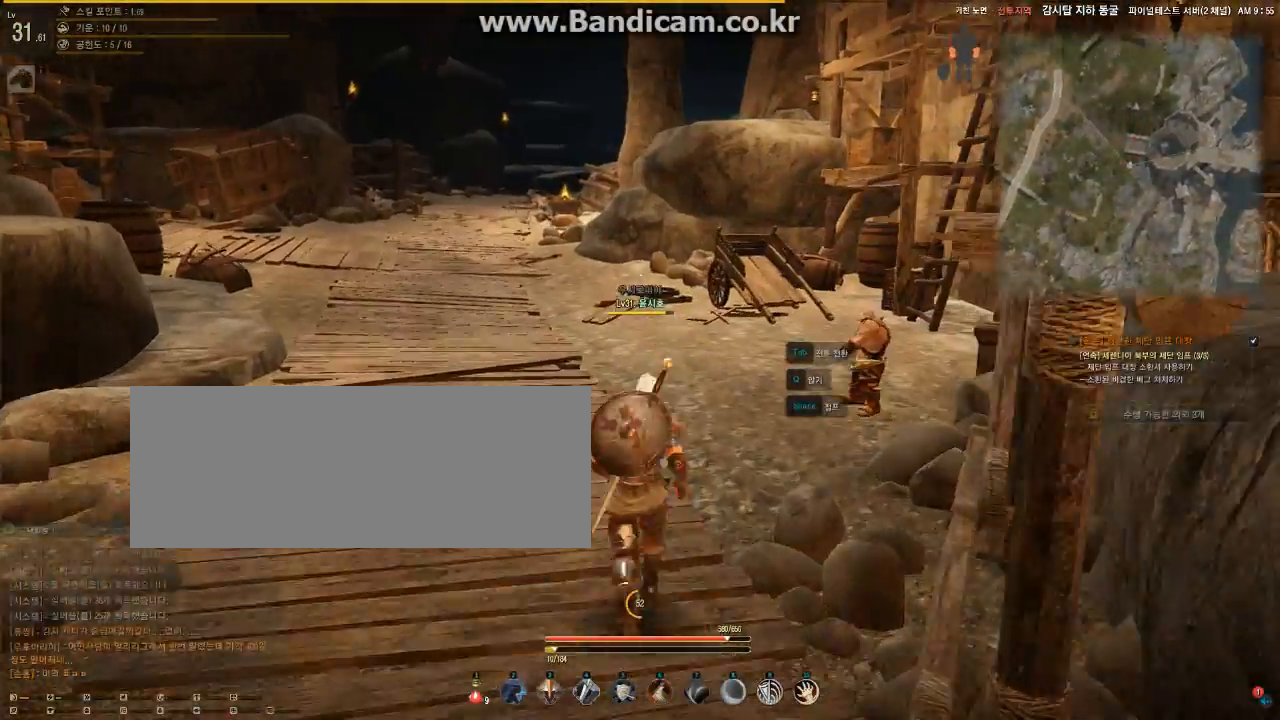
{"keys": ["a", "w"], "mouse": [], "events": [[300, "a", "down"]]}